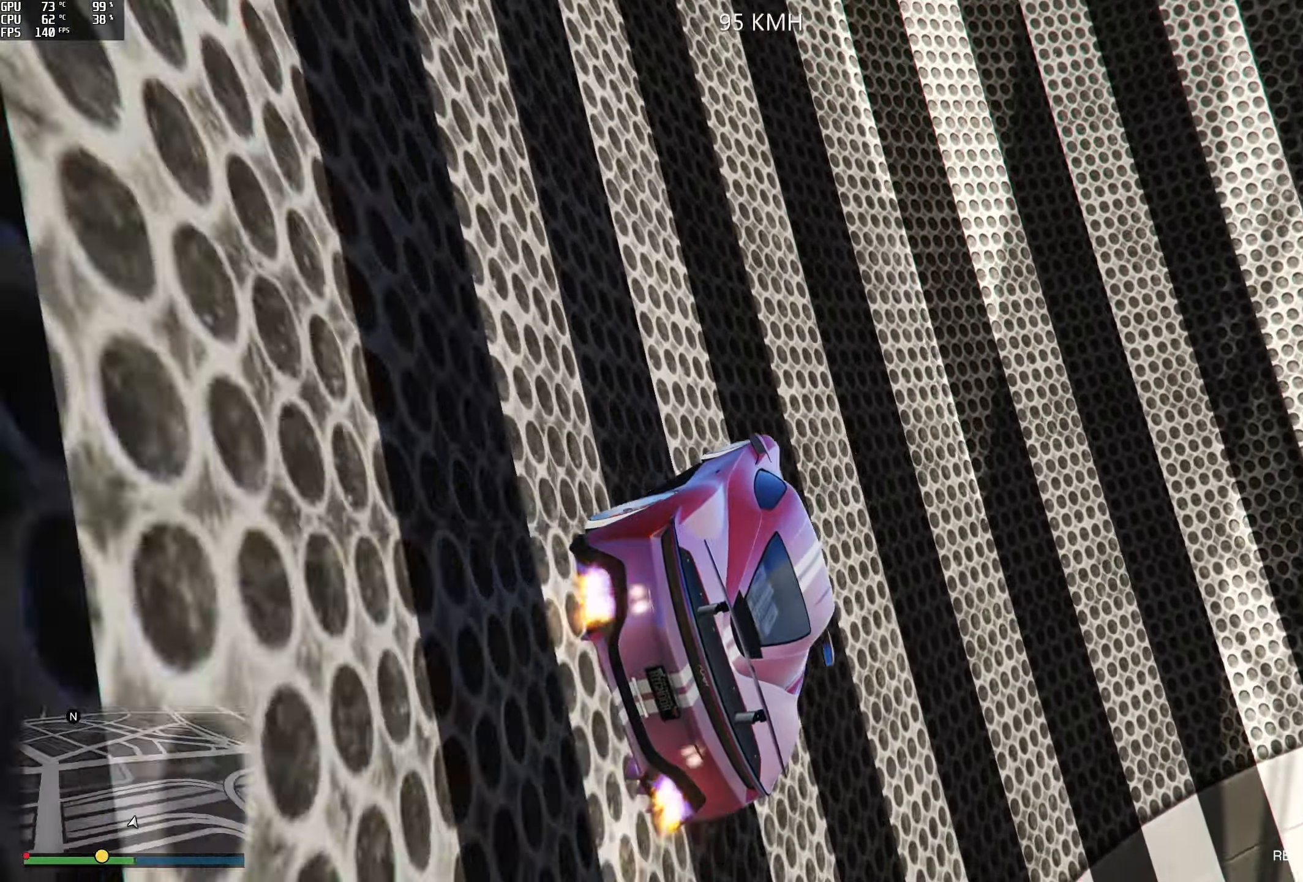
Gameplay with a controller (Xbox layout); each line is a JSON object with the inputs held at the frame after it. "events" lists button and stick changes between this image and that frame as [ms after this image, input, new state], when the widget could be followed in between.
{"buttons": [], "left_stick": "center", "right_stick": "up", "events": [[83, "R2", "down"], [350, "R2", "up"], [400, "left_stick", "left"], [467, "left_stick", "center"]]}
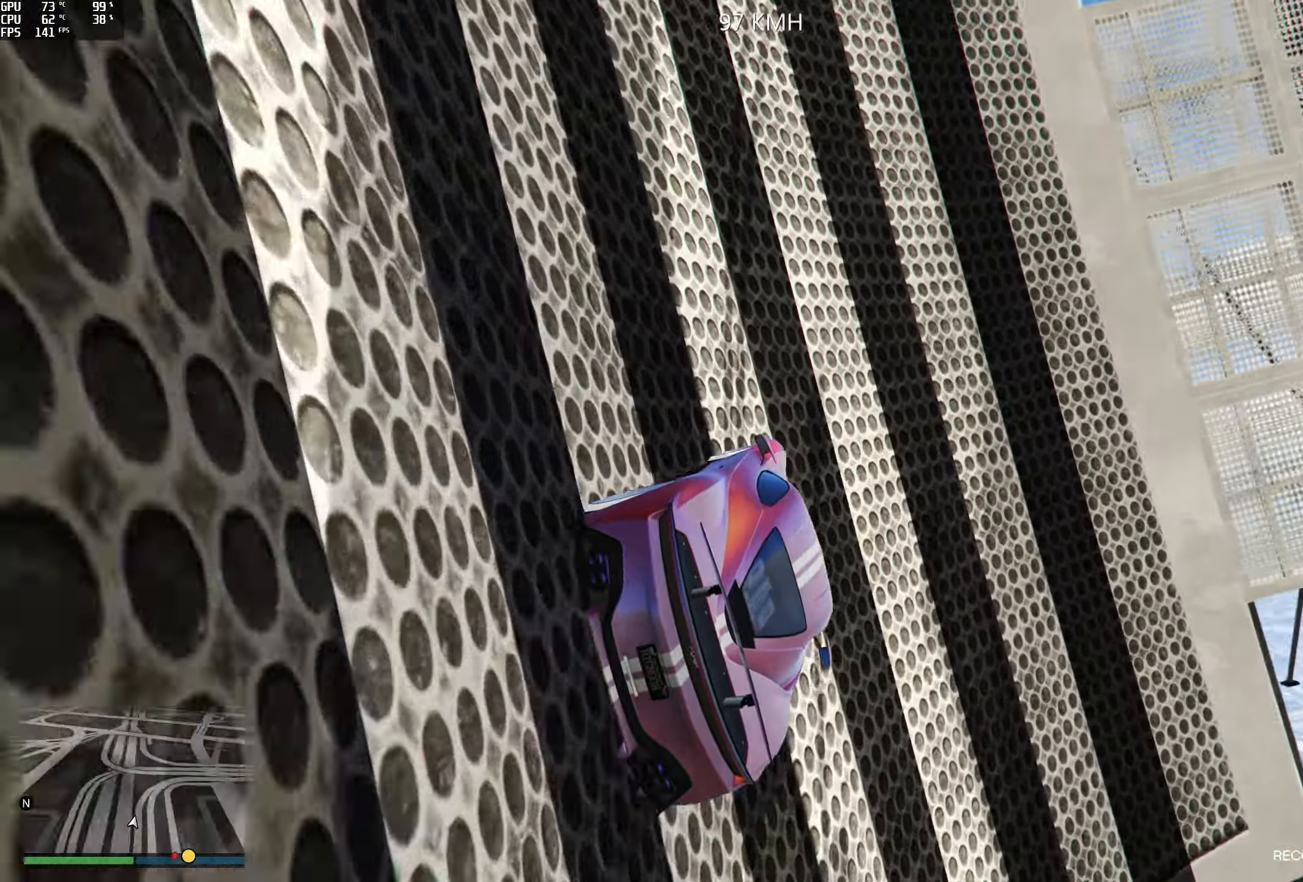
{"buttons": ["R2"], "left_stick": "left", "right_stick": "up", "events": [[17, "R2", "down"], [83, "left_stick", "left"], [200, "left_stick", "center"], [483, "left_stick", "left"]]}
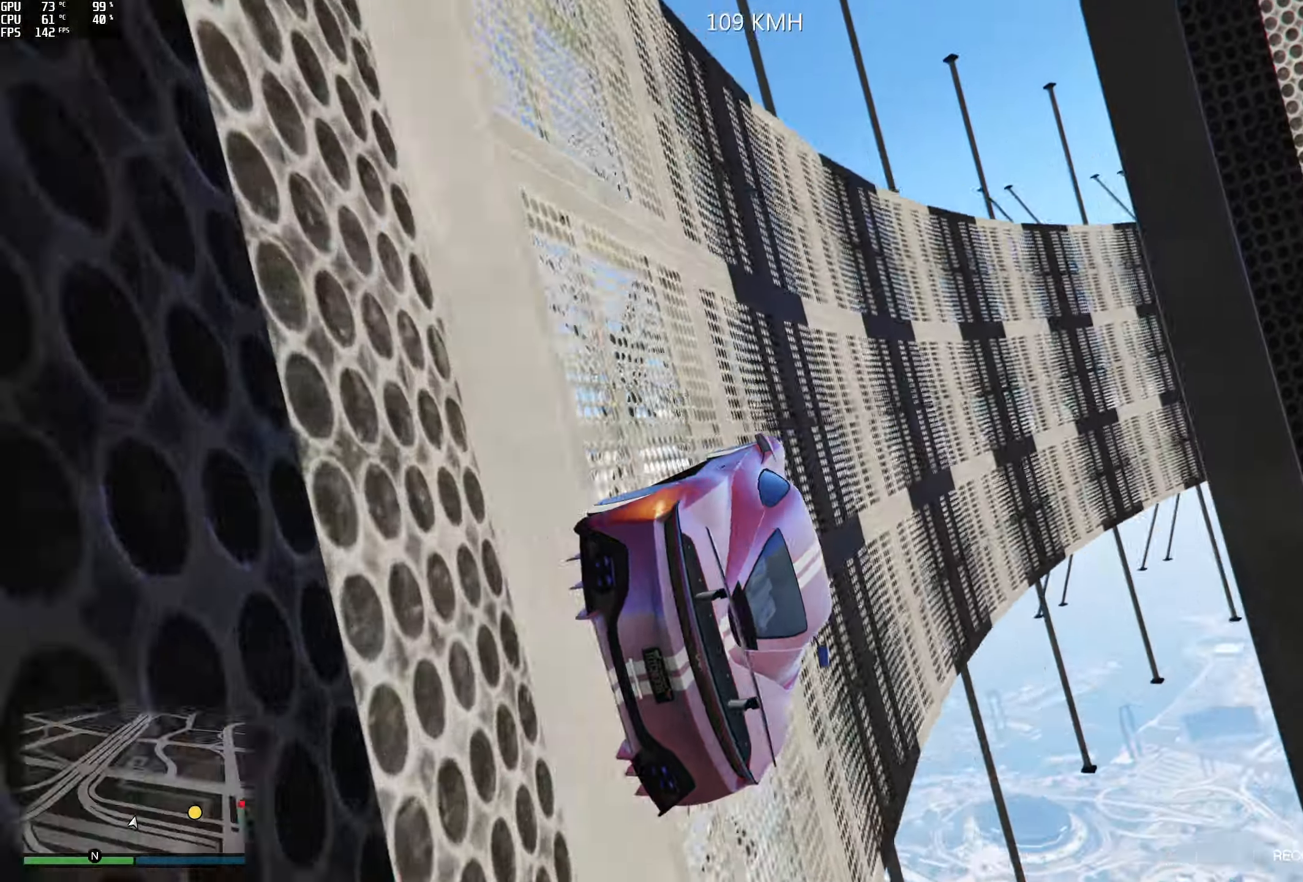
{"buttons": [], "left_stick": "center", "right_stick": "up", "events": [[117, "left_stick", "center"], [317, "R2", "up"]]}
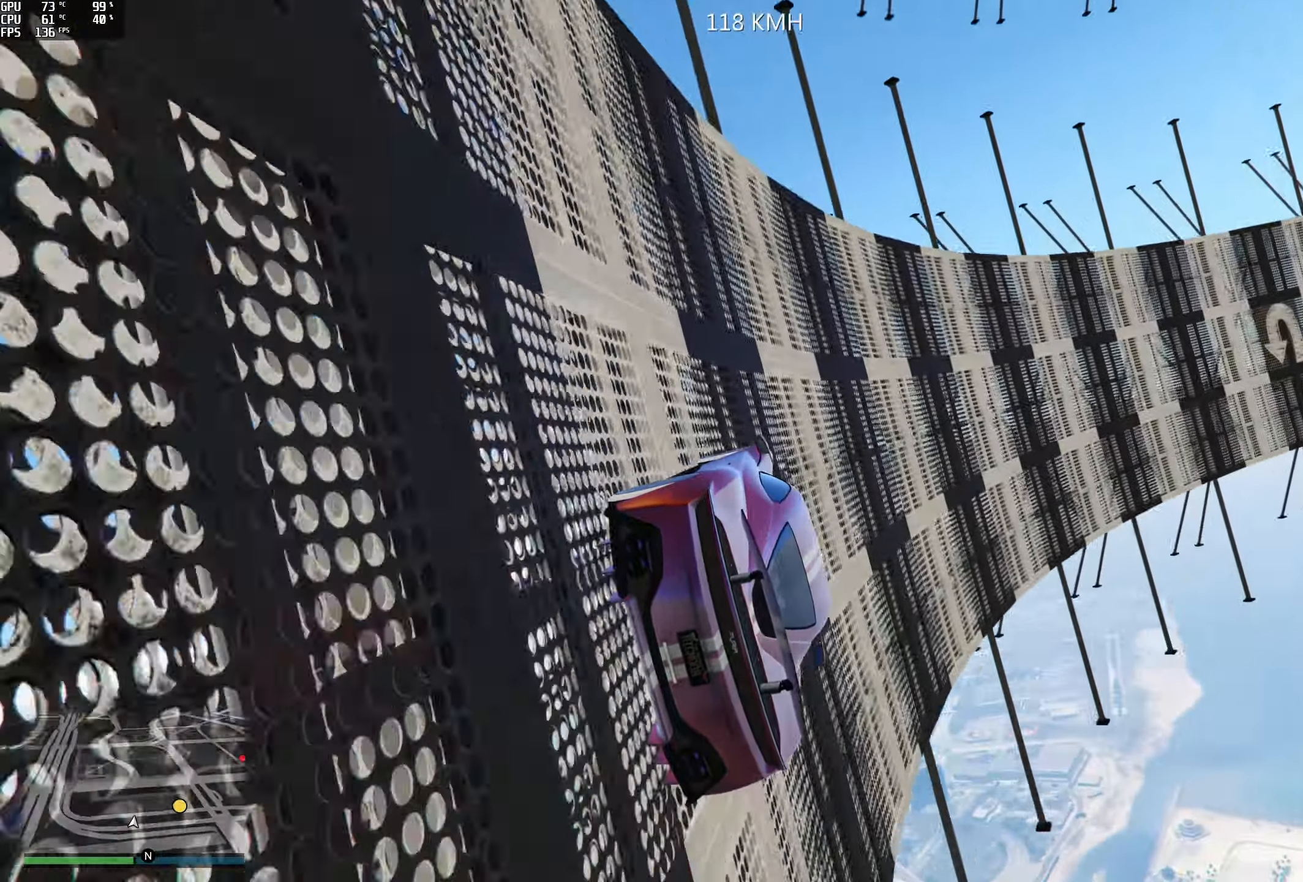
{"buttons": [], "left_stick": "left", "right_stick": "up", "events": [[233, "R2", "down"], [417, "R2", "up"], [417, "left_stick", "left"]]}
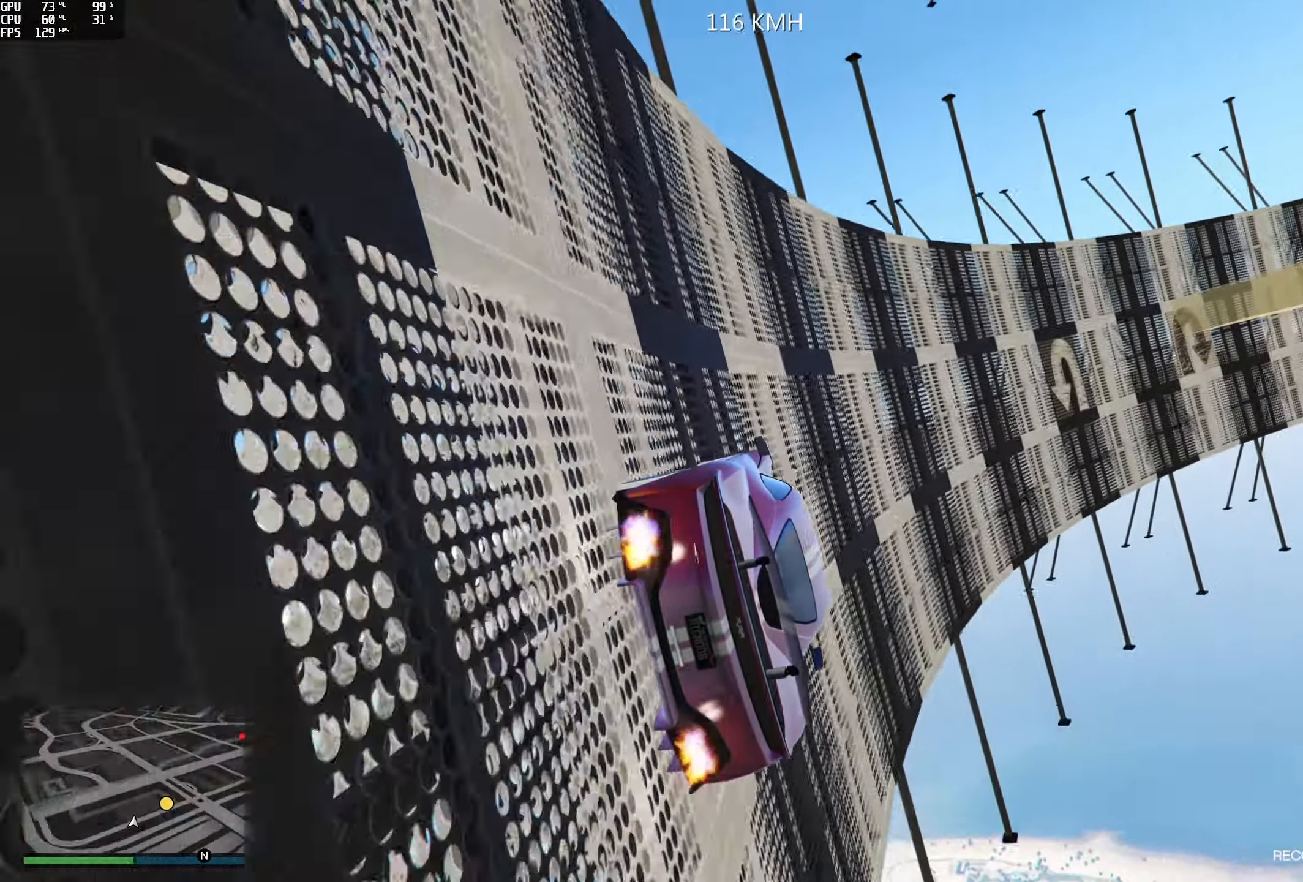
{"buttons": [], "left_stick": "left", "right_stick": "up", "events": [[83, "left_stick", "center"], [233, "left_stick", "left"], [250, "R2", "down"], [350, "left_stick", "center"], [417, "left_stick", "left"], [433, "R2", "up"]]}
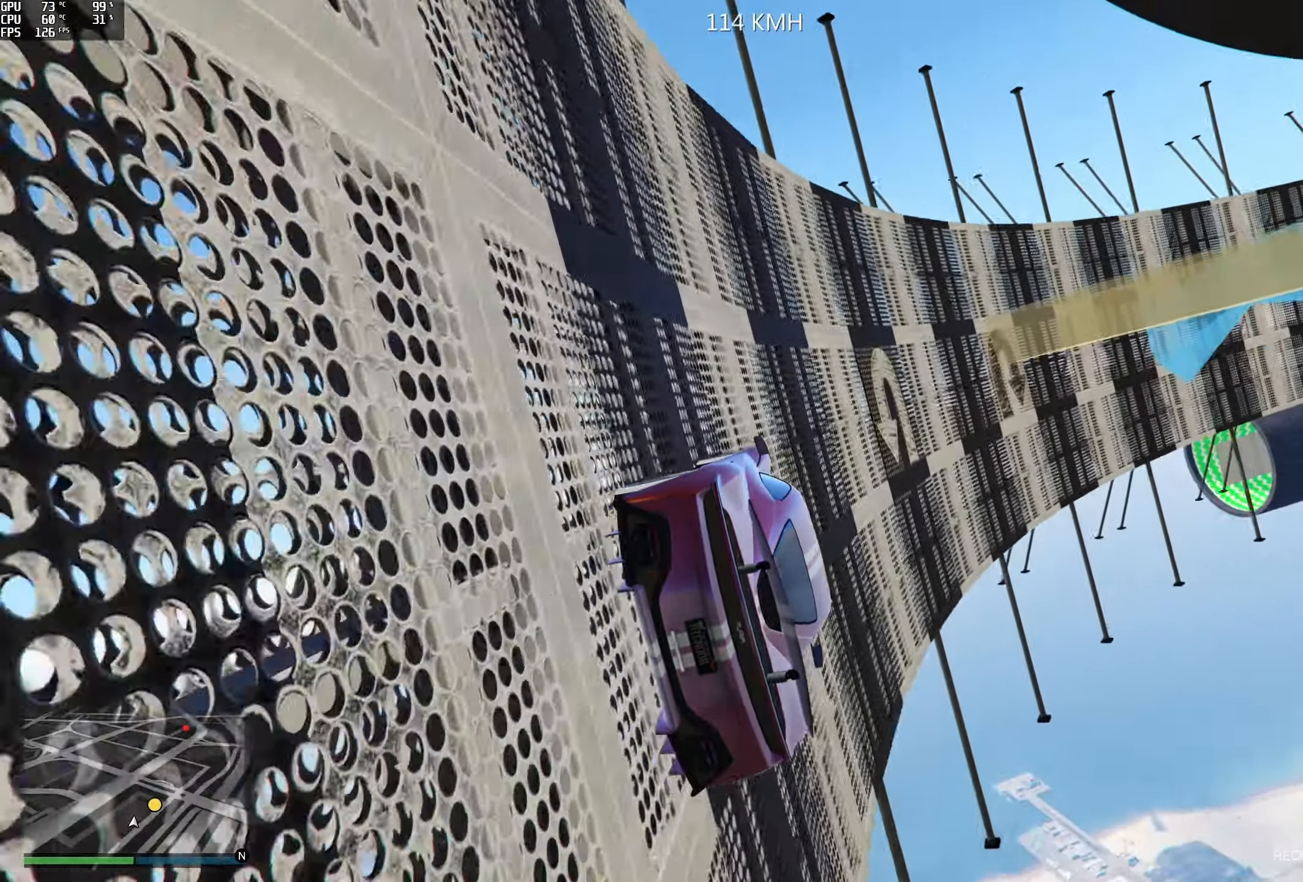
{"buttons": [], "left_stick": "center", "right_stick": "up", "events": [[33, "left_stick", "center"], [183, "left_stick", "left"], [217, "R2", "down"], [300, "left_stick", "center"], [433, "R2", "up"]]}
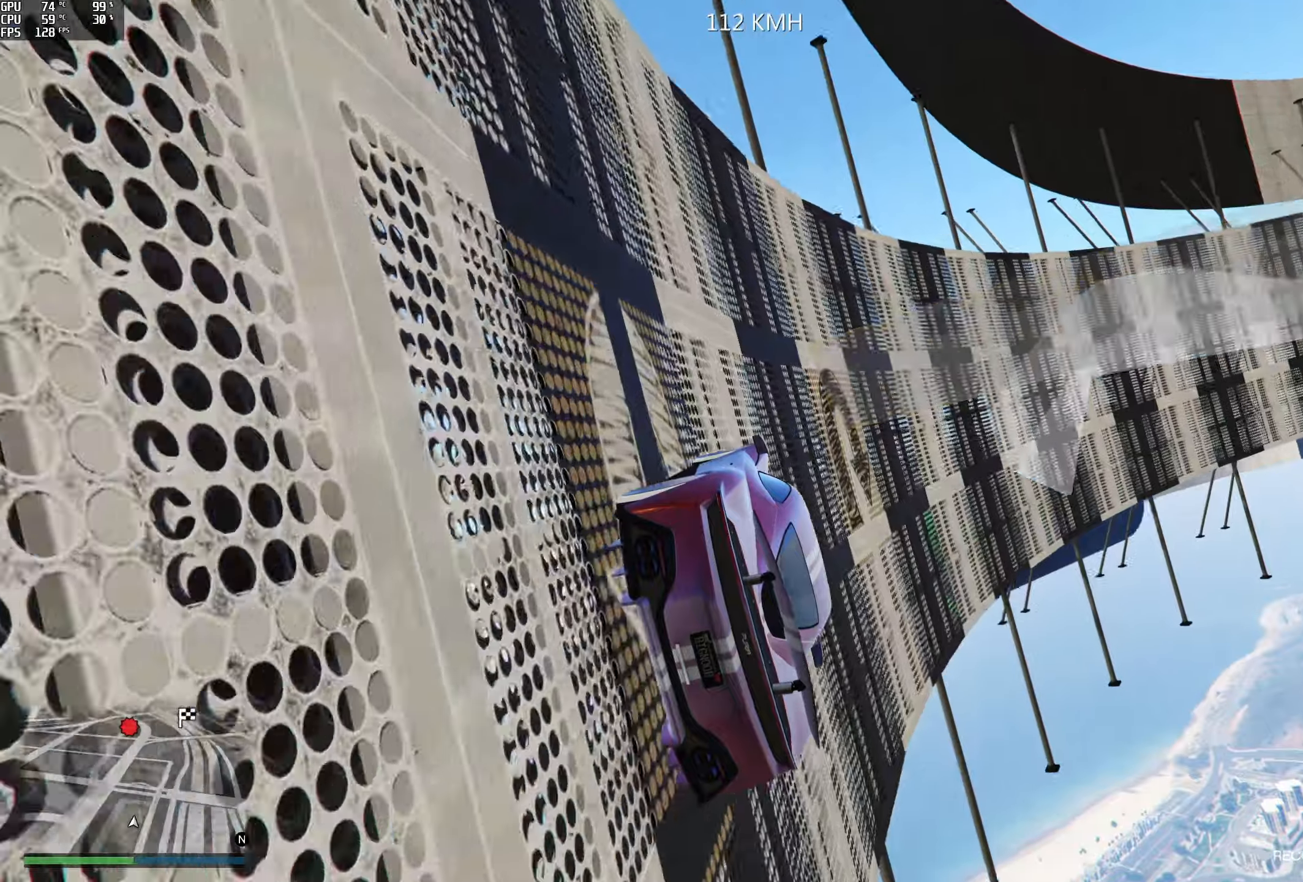
{"buttons": ["R2"], "left_stick": "center", "right_stick": "up", "events": [[100, "R2", "down"], [283, "R2", "up"], [483, "R2", "down"]]}
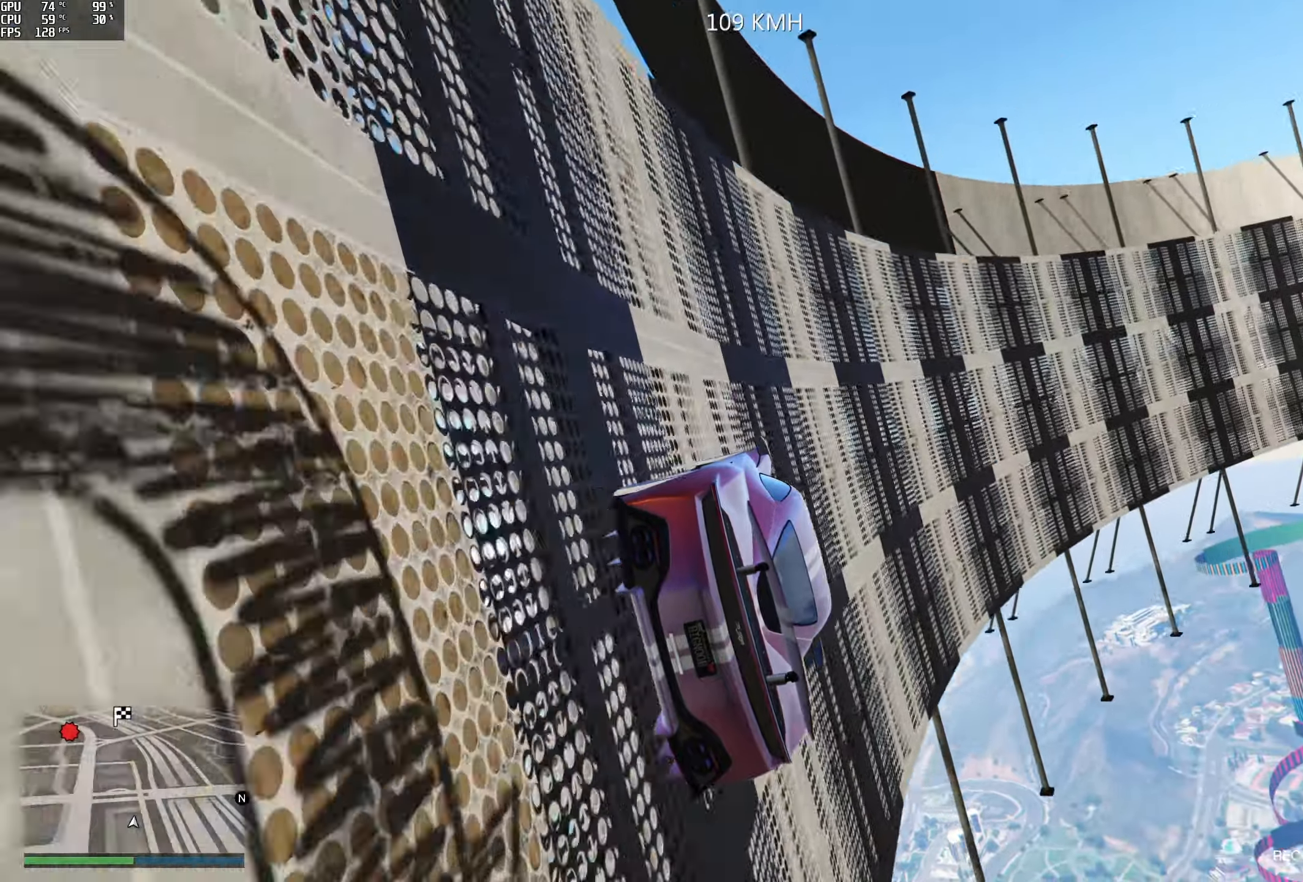
{"buttons": ["R2"], "left_stick": "center", "right_stick": "up", "events": [[100, "left_stick", "left"], [150, "R2", "up"], [233, "left_stick", "center"], [367, "R2", "down"]]}
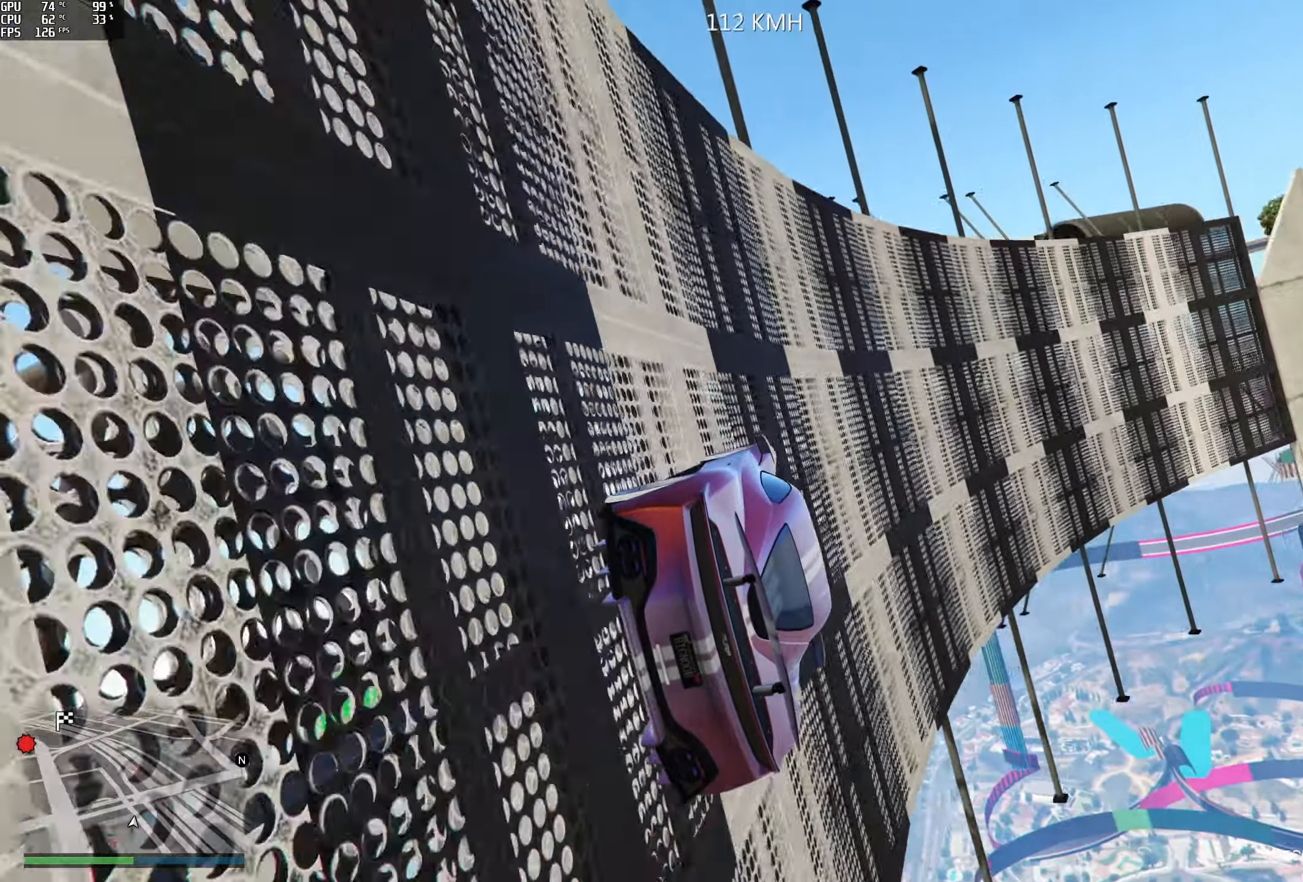
{"buttons": [], "left_stick": "center", "right_stick": "center", "events": [[100, "left_stick", "left"], [217, "left_stick", "center"], [383, "R2", "up"], [417, "right_stick", "center"]]}
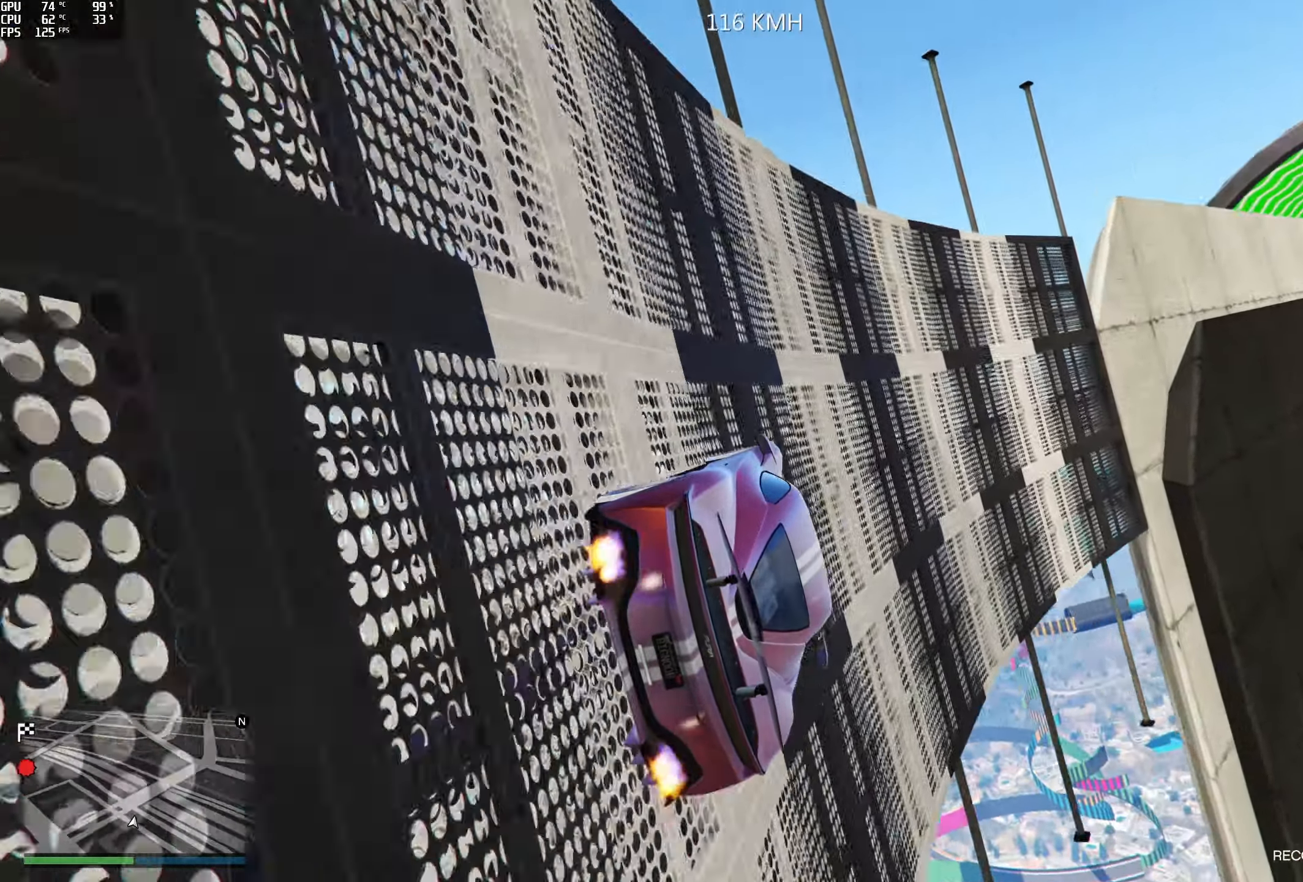
{"buttons": ["L2", "R1"], "left_stick": "left", "right_stick": "center", "events": [[17, "left_stick", "left"], [183, "R2", "down"], [383, "R2", "up"], [400, "R1", "down"], [433, "L2", "down"]]}
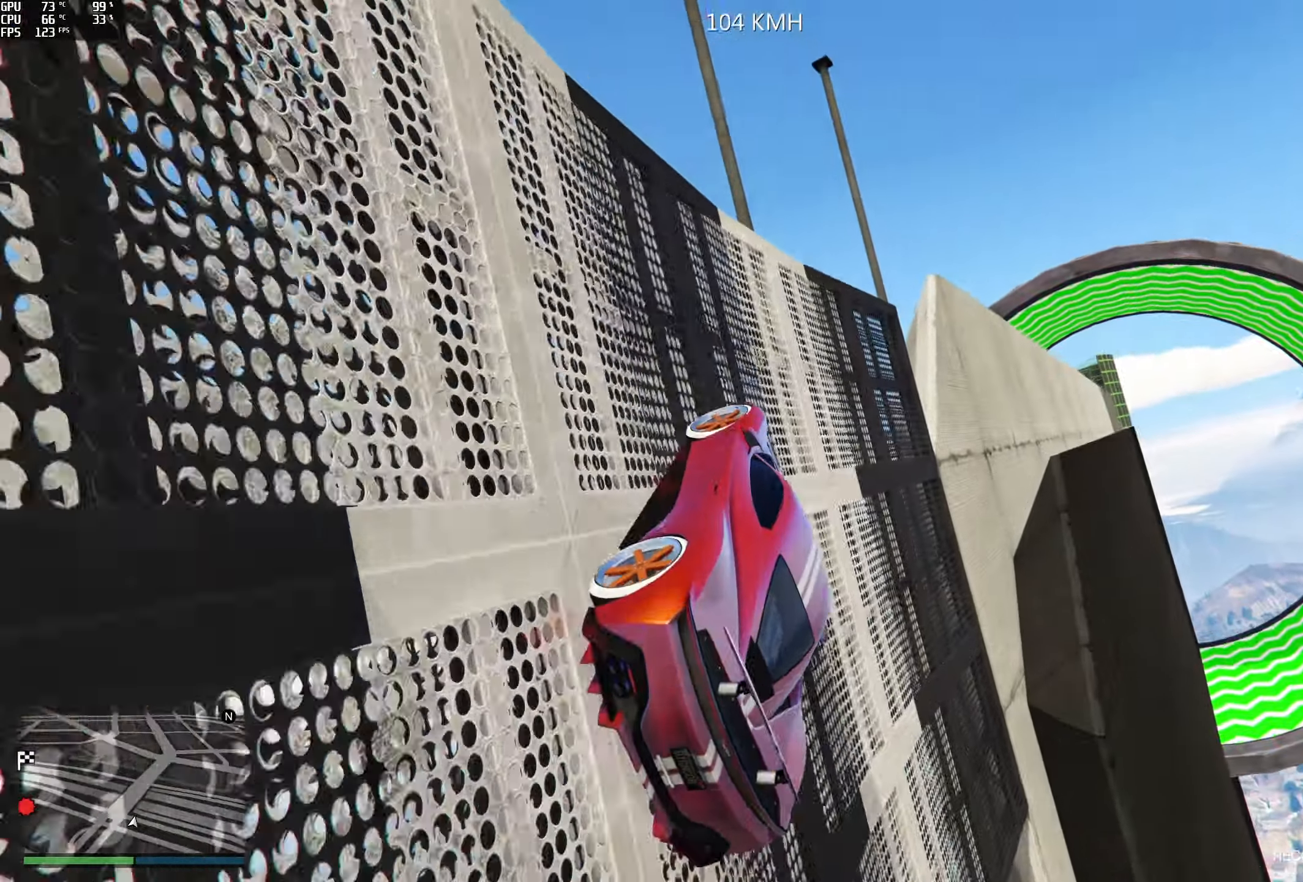
{"buttons": [], "left_stick": "center", "right_stick": "down", "events": [[67, "right_stick", "down-right"], [183, "left_stick", "center"], [383, "right_stick", "down"], [400, "R1", "up"], [417, "L2", "up"]]}
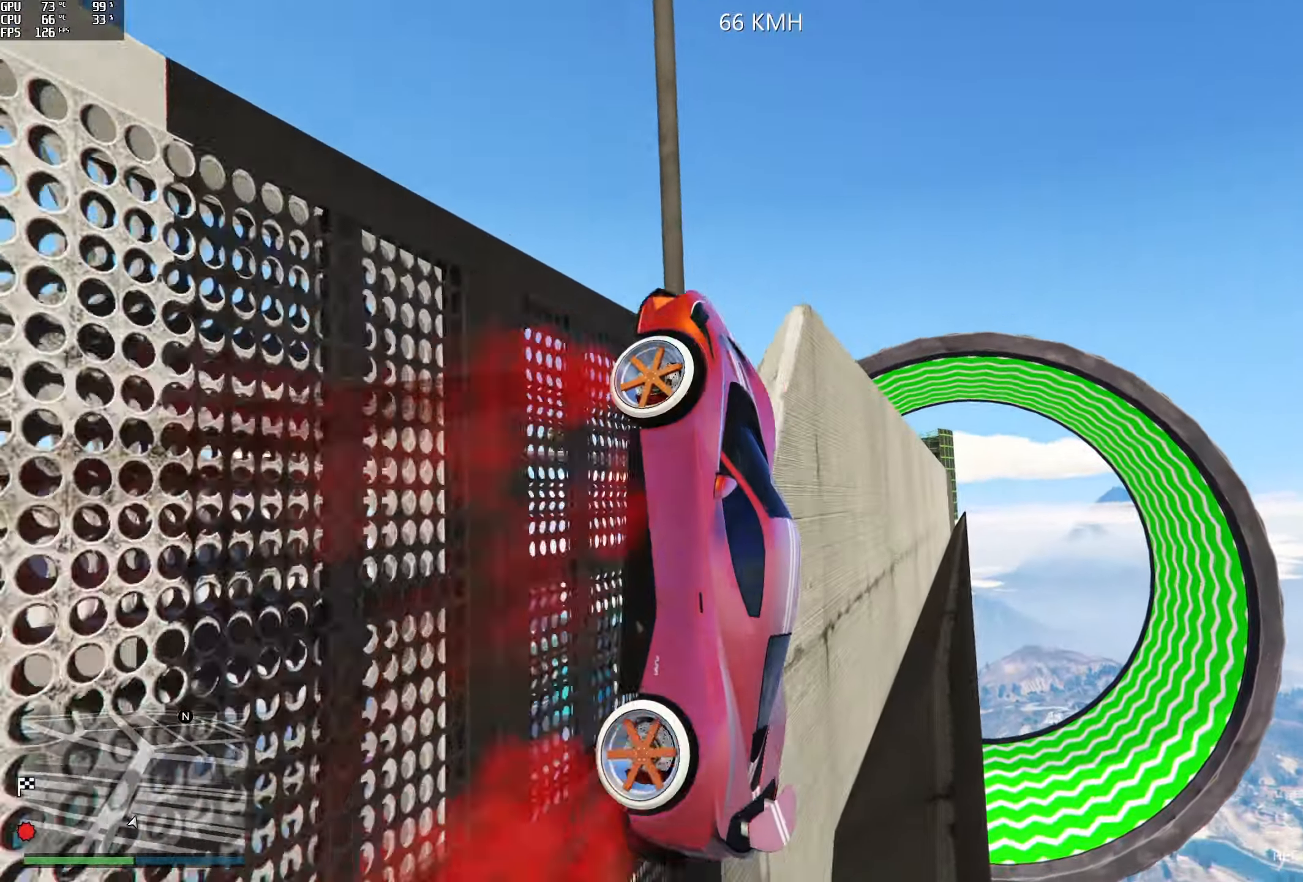
{"buttons": [], "left_stick": "center", "right_stick": "center", "events": [[233, "right_stick", "center"]]}
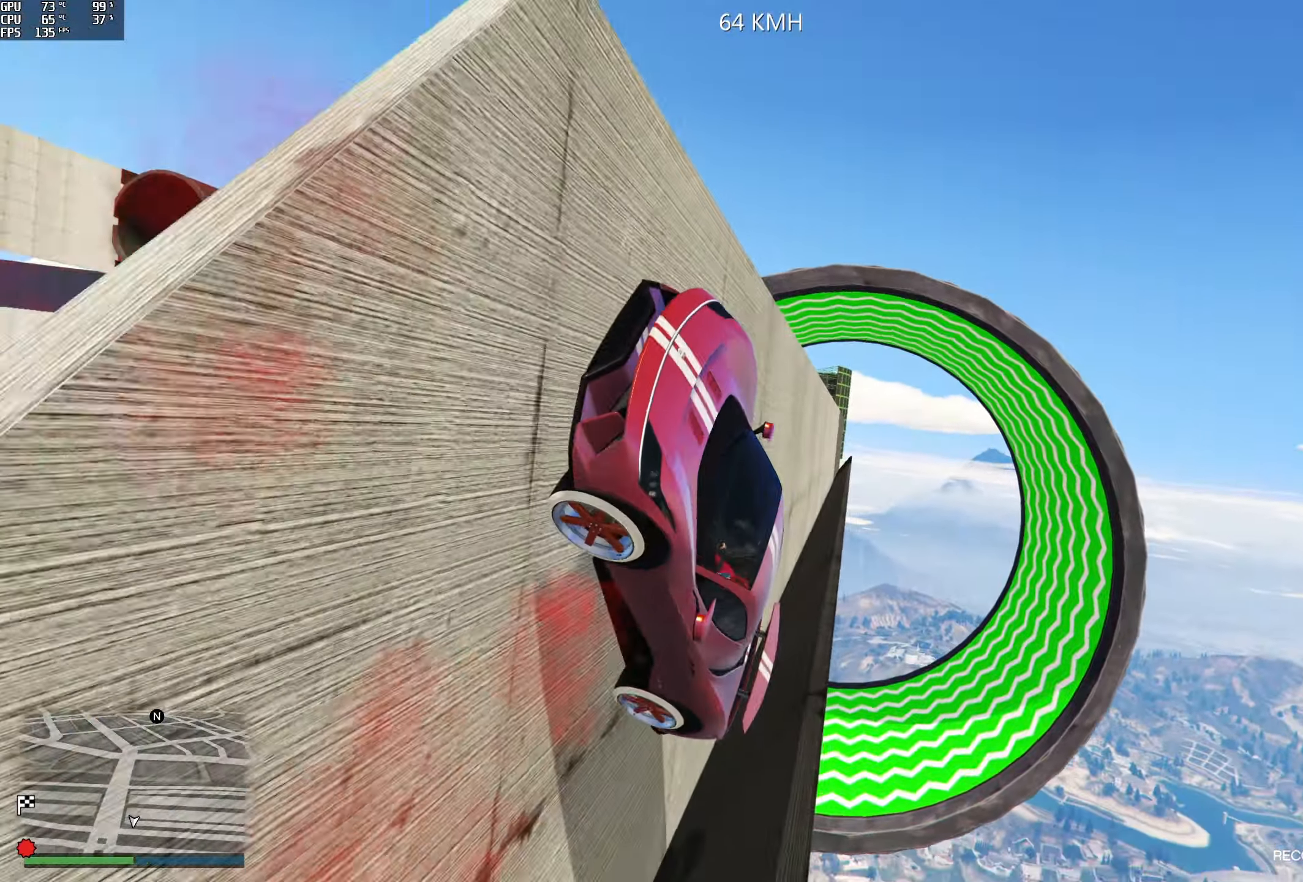
{"buttons": [], "left_stick": "center", "right_stick": "center", "events": []}
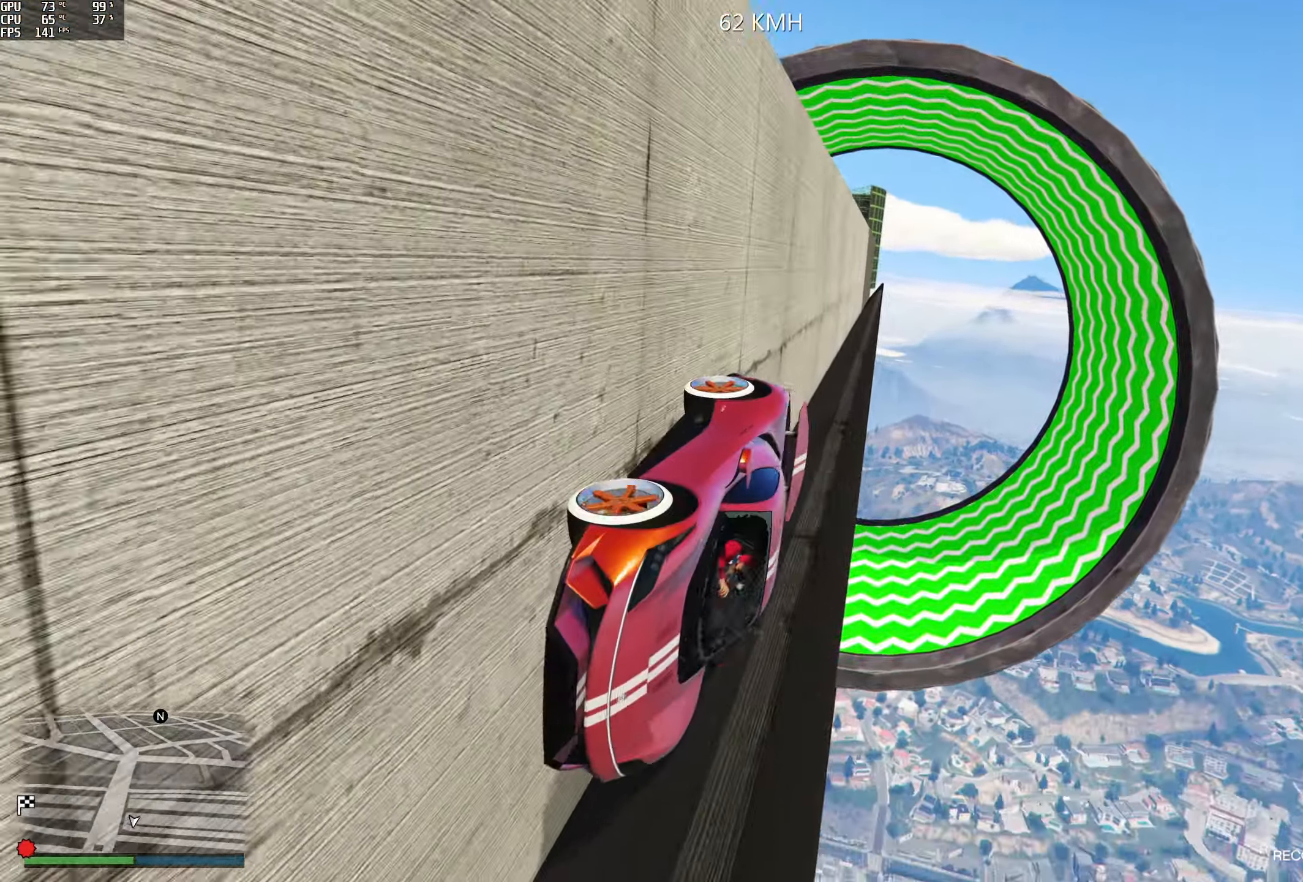
{"buttons": [], "left_stick": "center", "right_stick": "center", "events": []}
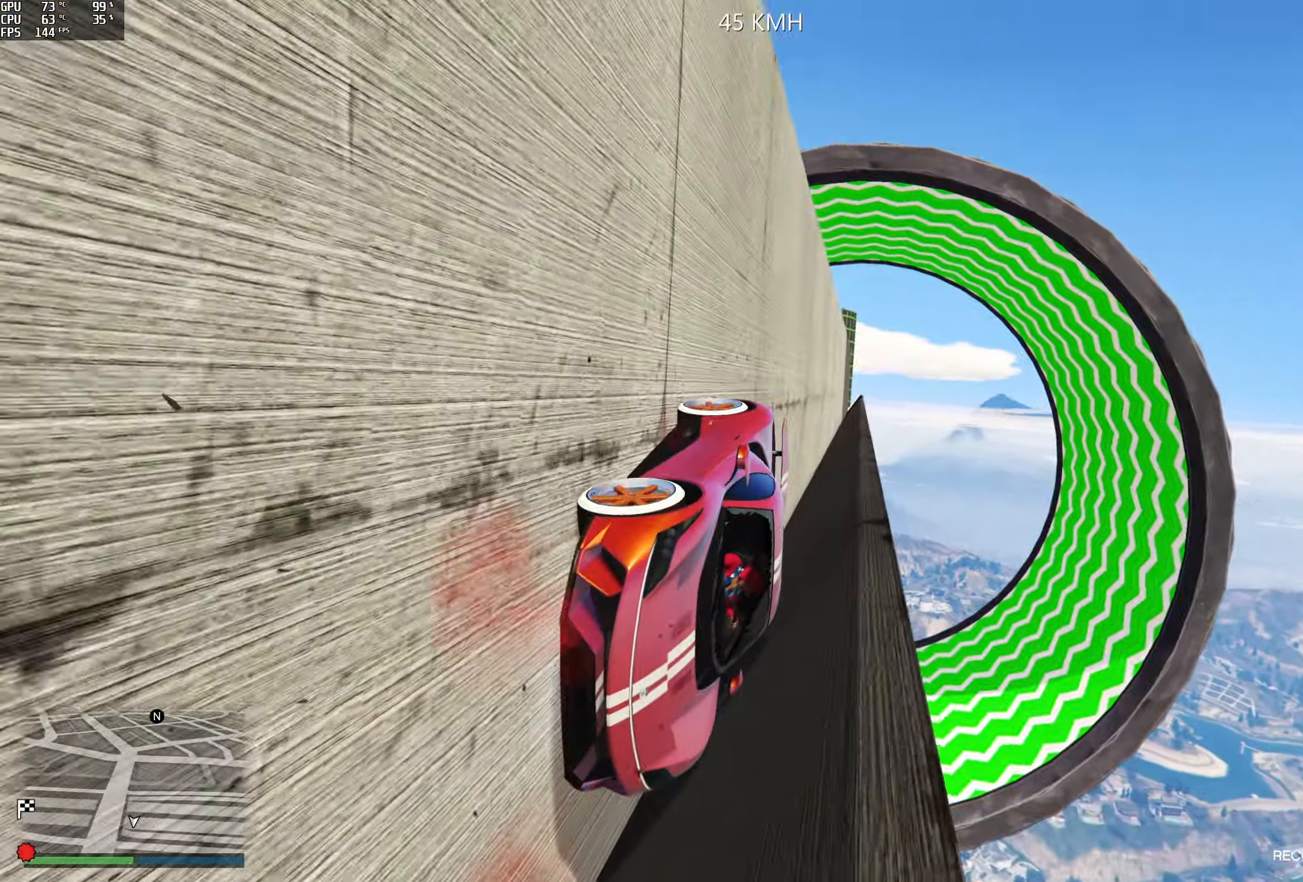
{"buttons": ["L2"], "left_stick": "center", "right_stick": "center", "events": [[267, "L2", "down"]]}
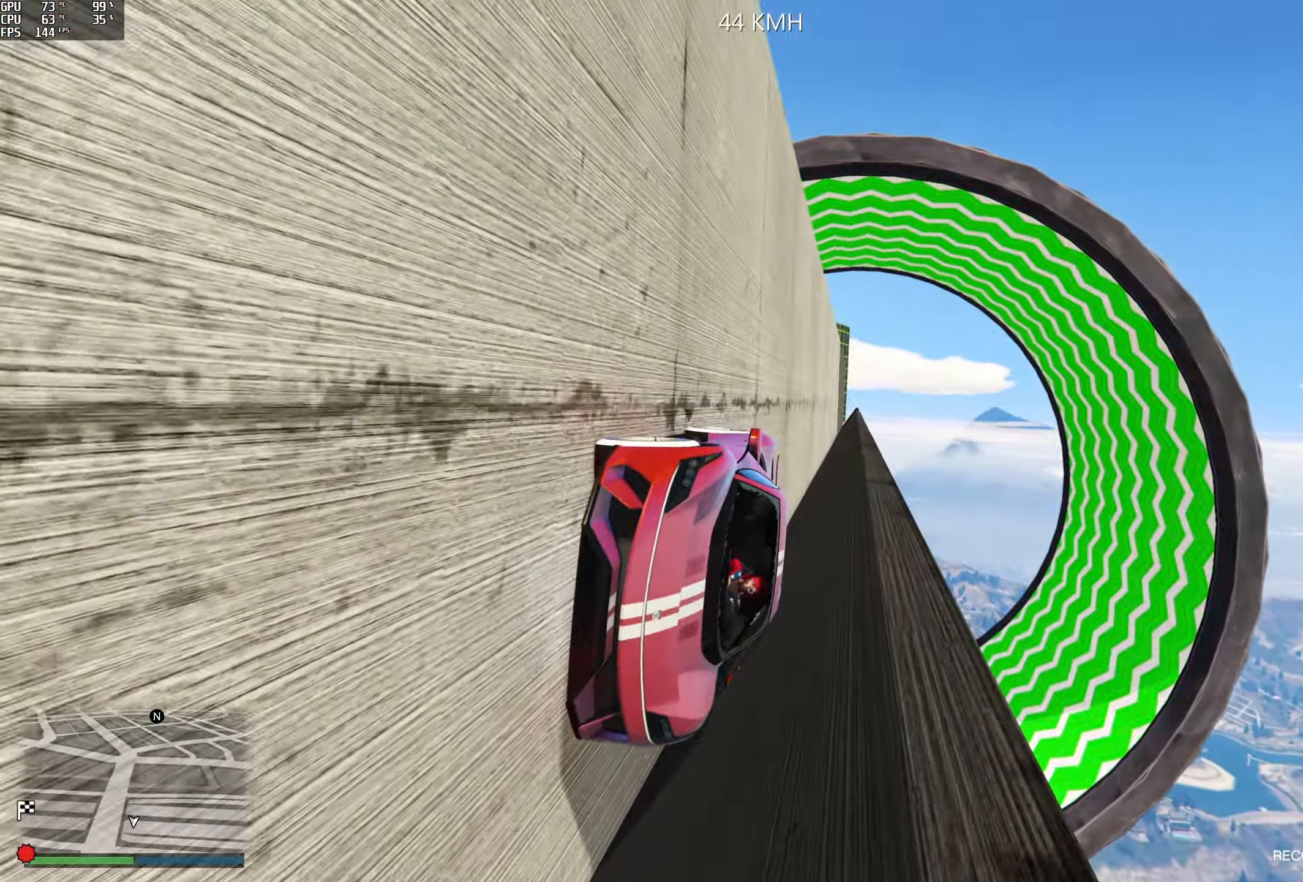
{"buttons": ["L2"], "left_stick": "center", "right_stick": "center", "events": []}
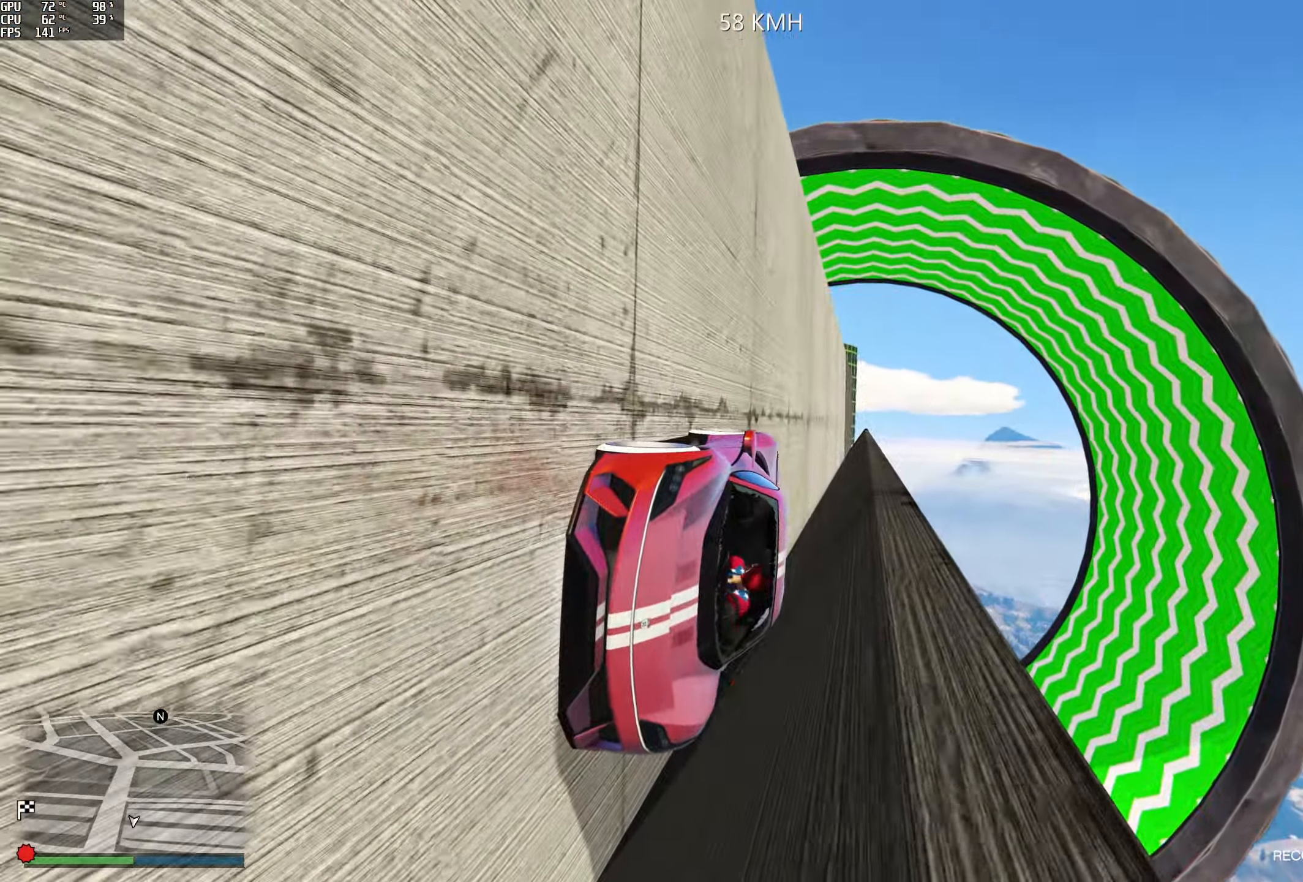
{"buttons": ["L2"], "left_stick": "center", "right_stick": "center", "events": []}
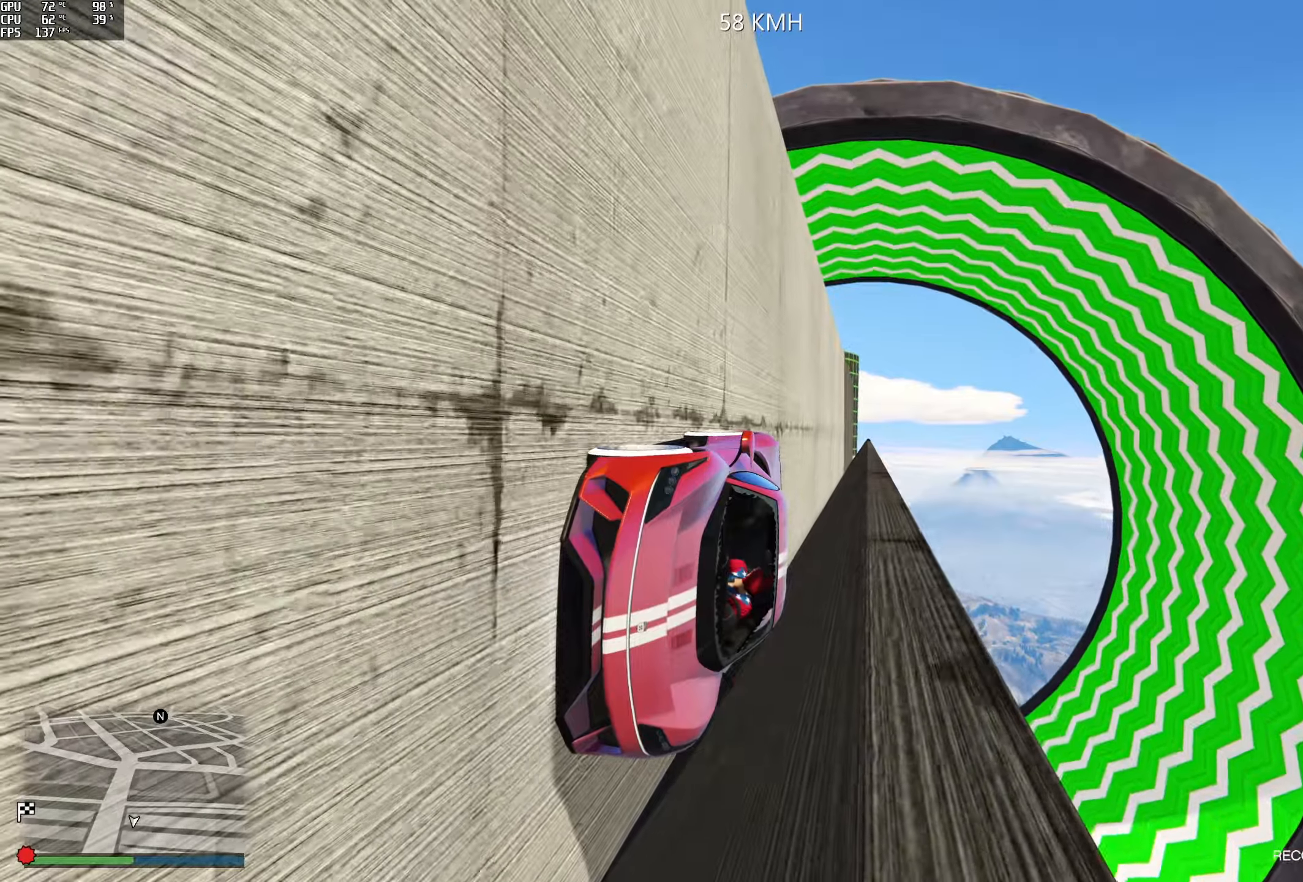
{"buttons": ["L2"], "left_stick": "center", "right_stick": "center", "events": []}
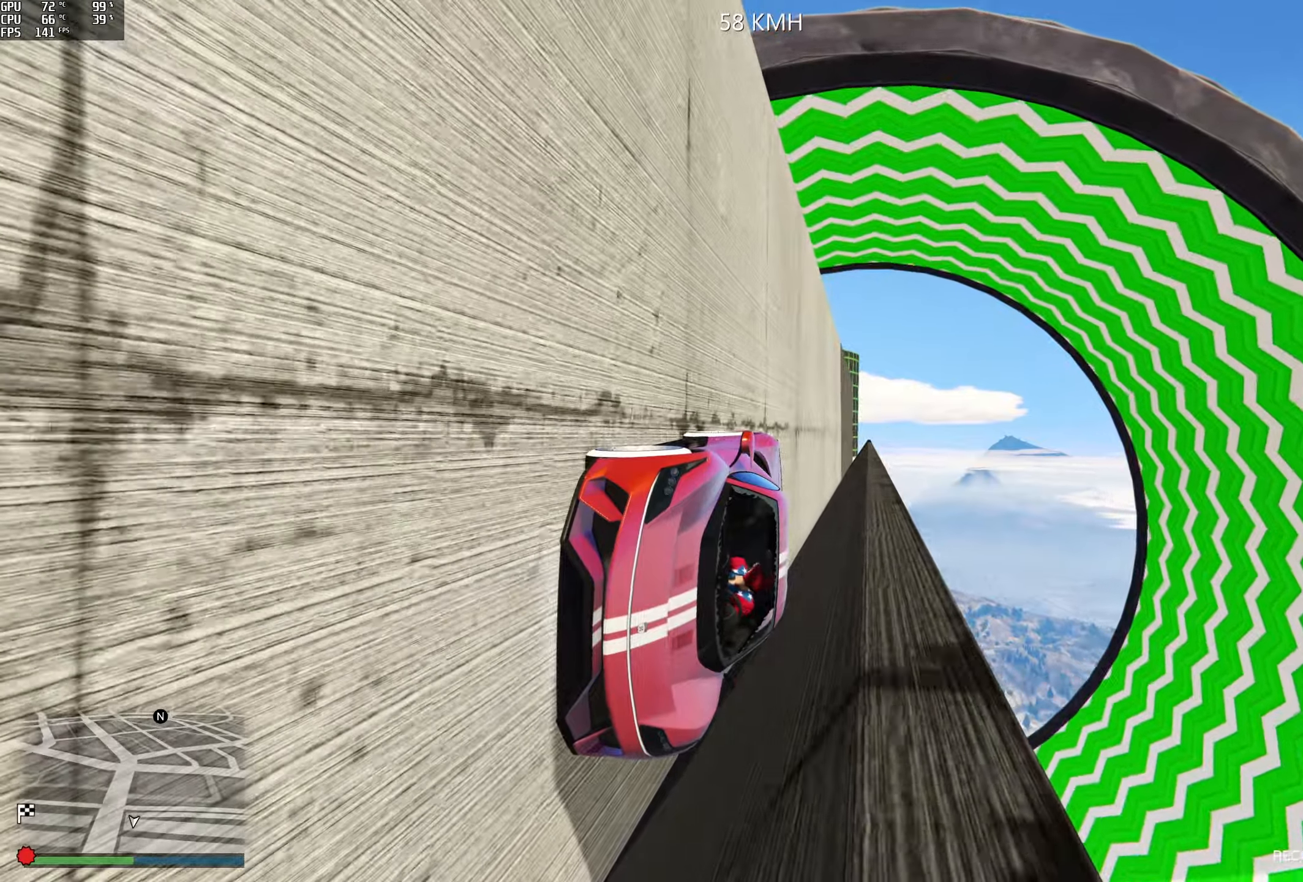
{"buttons": ["L2"], "left_stick": "center", "right_stick": "center", "events": []}
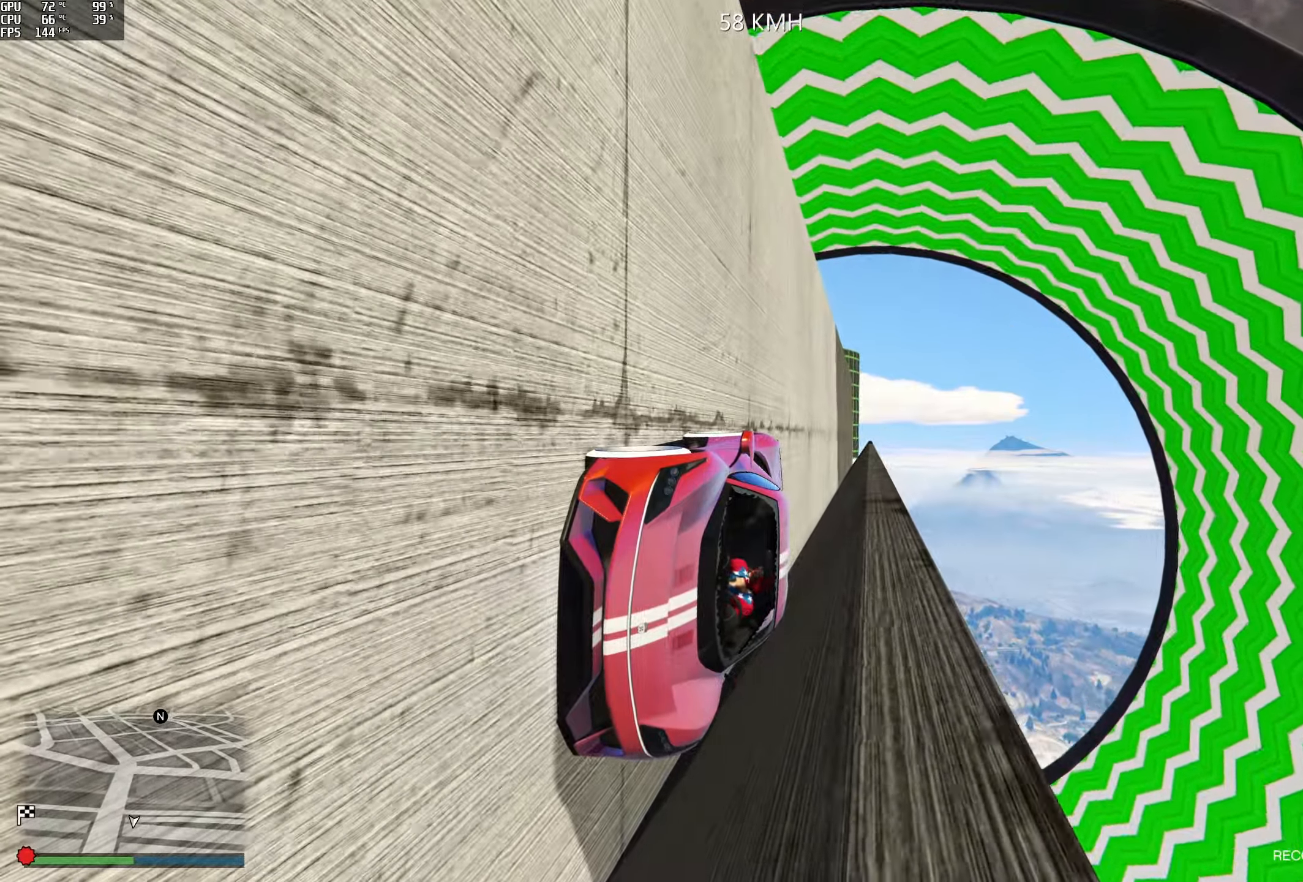
{"buttons": [], "left_stick": "center", "right_stick": "center", "events": [[283, "L2", "up"]]}
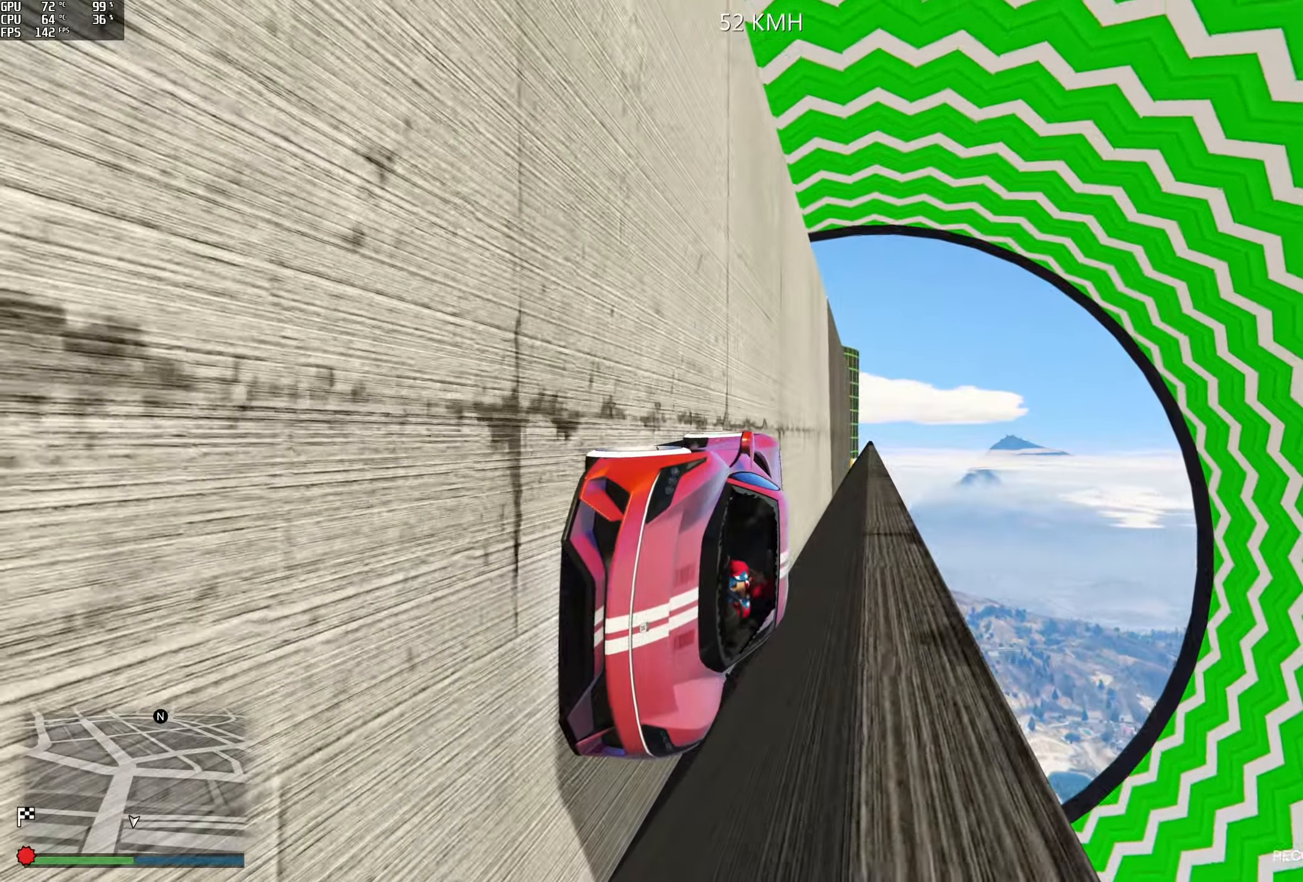
{"buttons": [], "left_stick": "center", "right_stick": "center", "events": []}
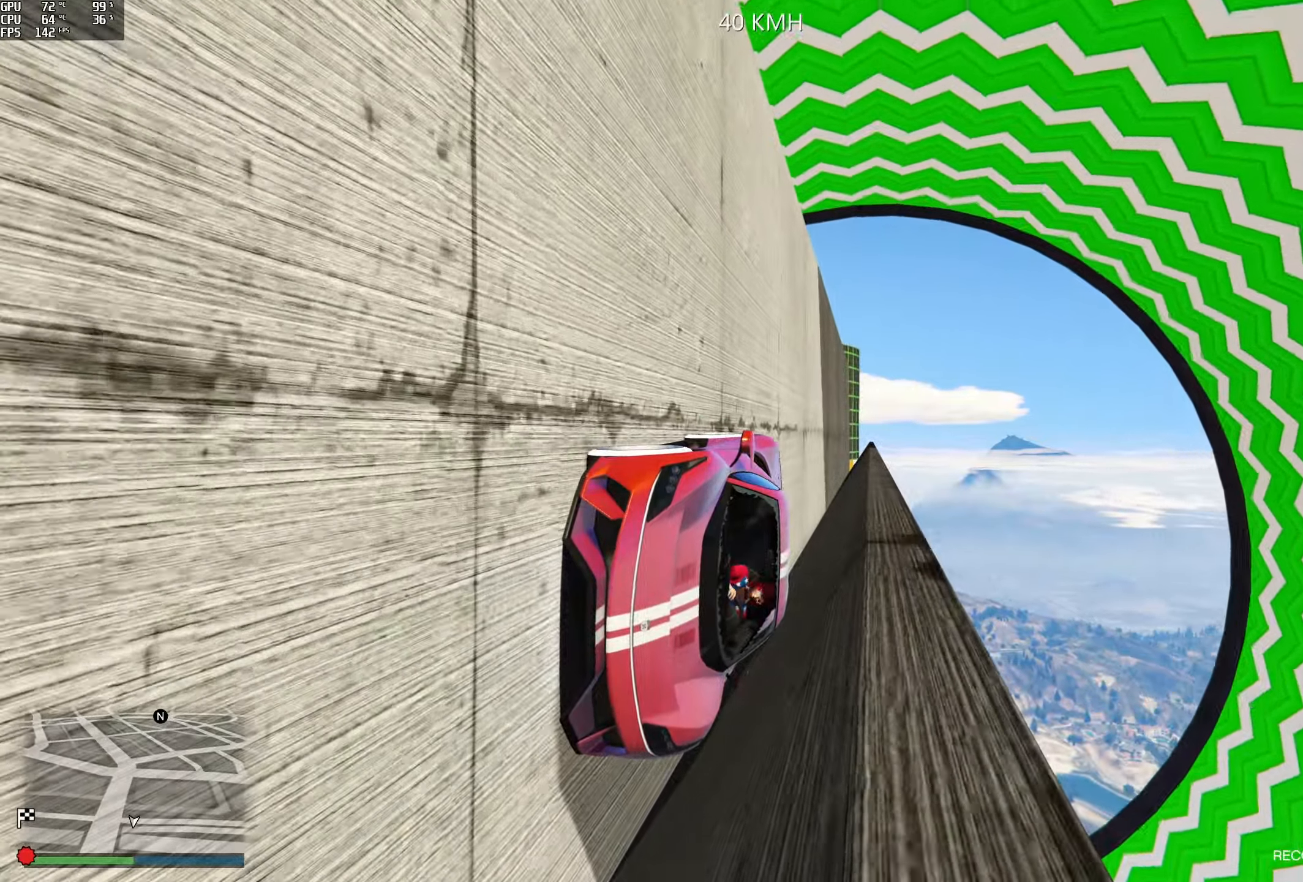
{"buttons": ["L2"], "left_stick": "center", "right_stick": "center", "events": [[217, "L2", "down"], [367, "L2", "up"], [483, "L2", "down"]]}
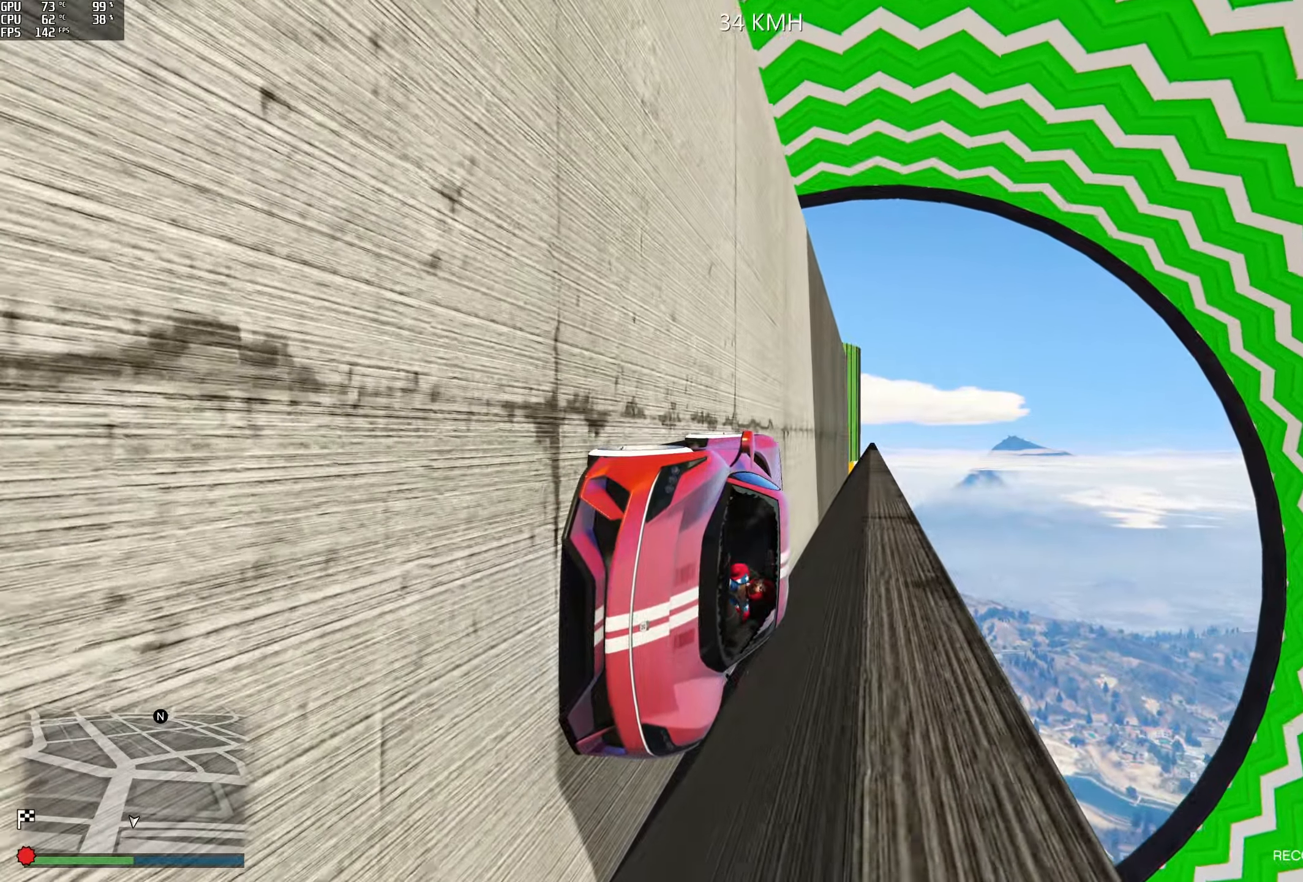
{"buttons": ["L2"], "left_stick": "center", "right_stick": "center", "events": [[150, "L2", "up"], [233, "L2", "down"], [367, "L2", "up"], [417, "L2", "down"]]}
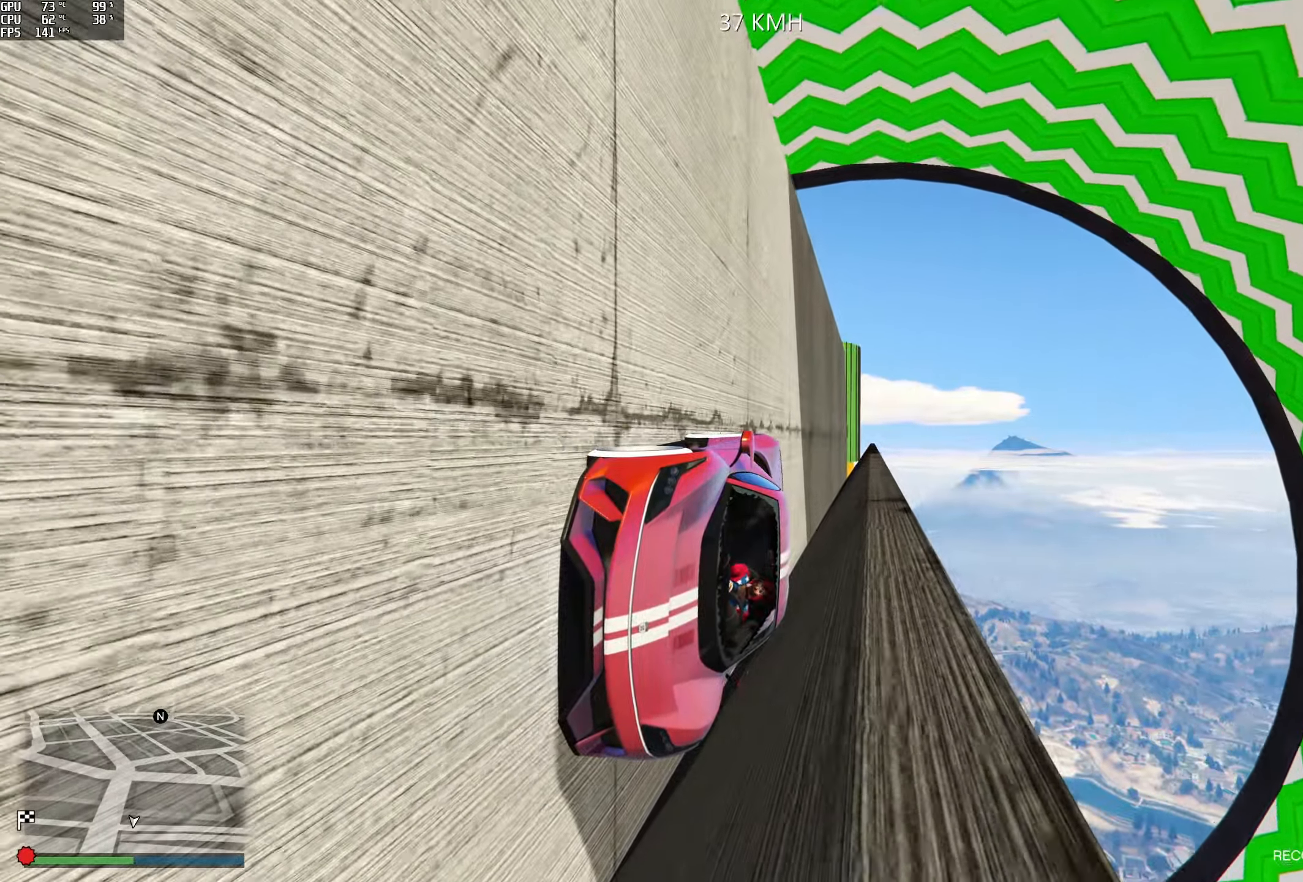
{"buttons": ["L2"], "left_stick": "center", "right_stick": "center", "events": [[100, "L2", "up"], [183, "L2", "down"], [317, "L2", "up"], [400, "L2", "down"]]}
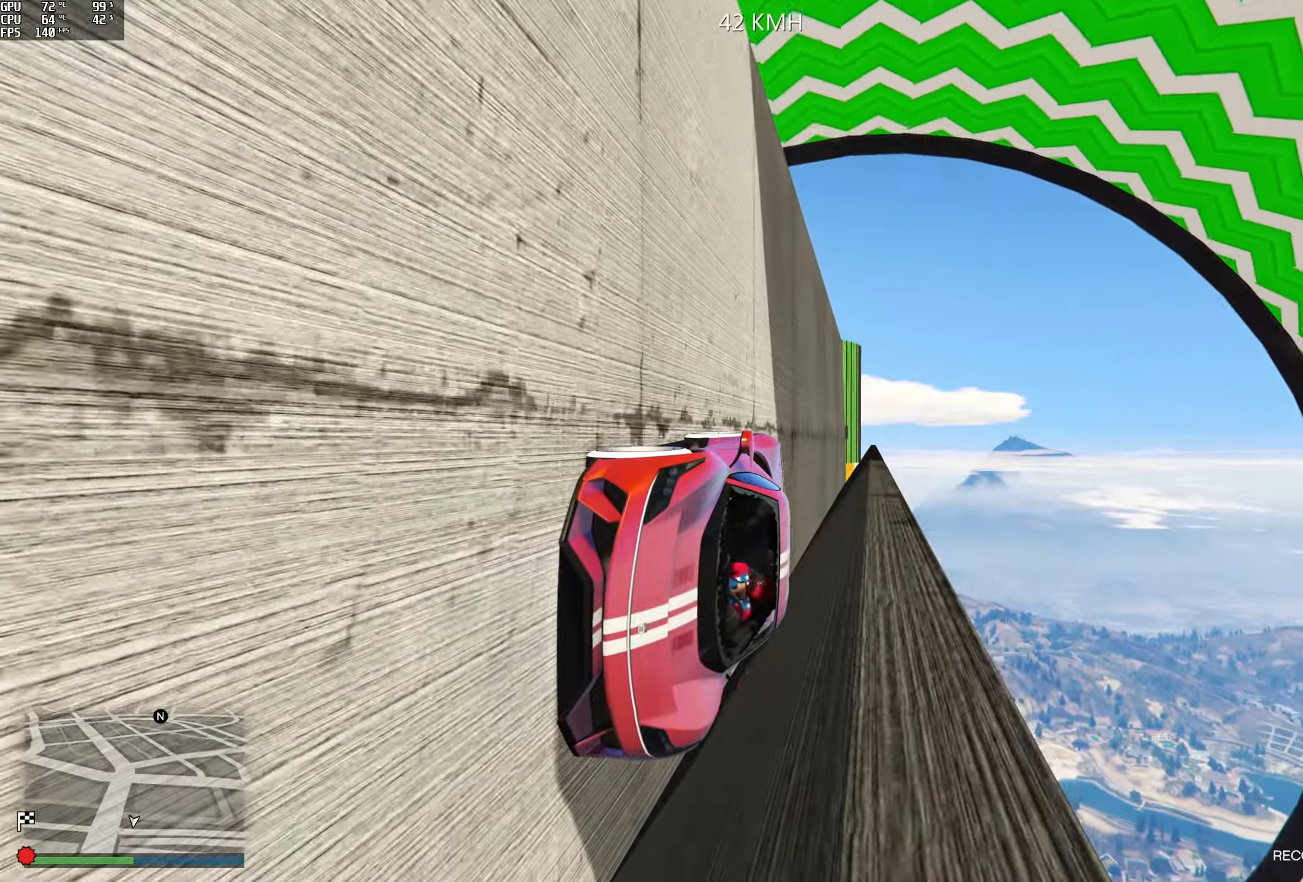
{"buttons": ["R2"], "left_stick": "center", "right_stick": "center", "events": [[50, "L2", "up"], [233, "R2", "down"], [367, "R3", "down"], [500, "R3", "up"]]}
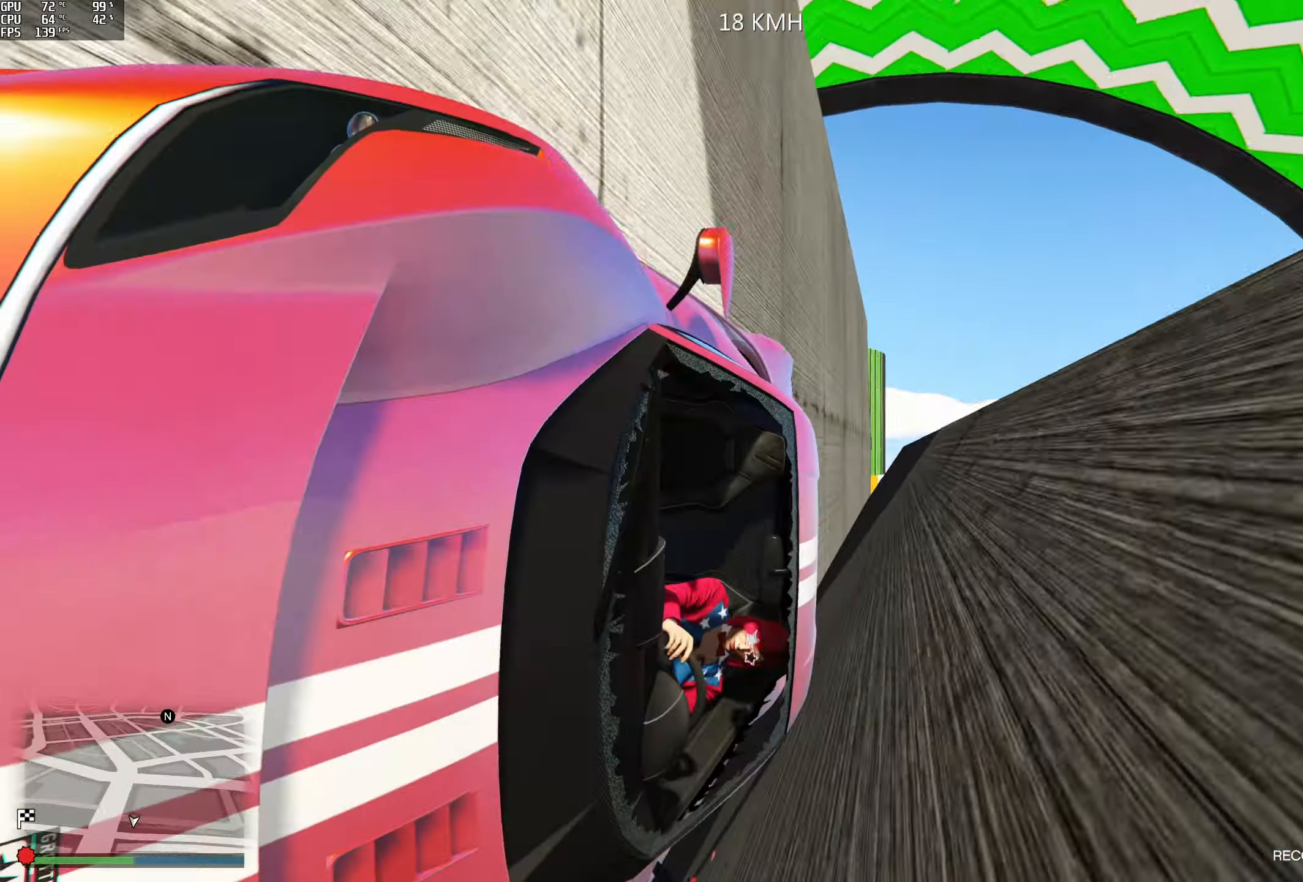
{"buttons": ["R2"], "left_stick": "center", "right_stick": "center", "events": [[50, "right_stick", "down-left"], [100, "right_stick", "center"]]}
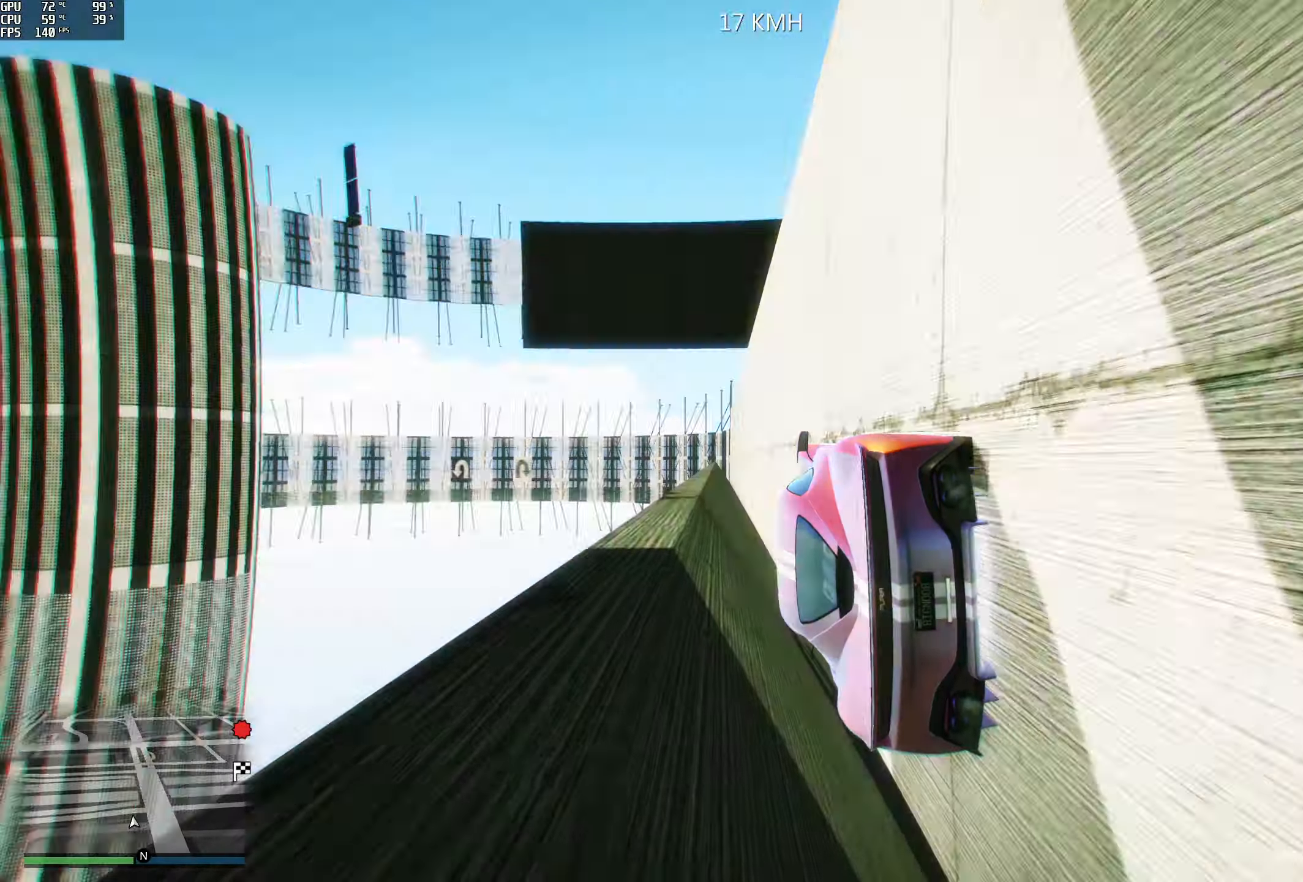
{"buttons": ["R2"], "left_stick": "center", "right_stick": "center", "events": []}
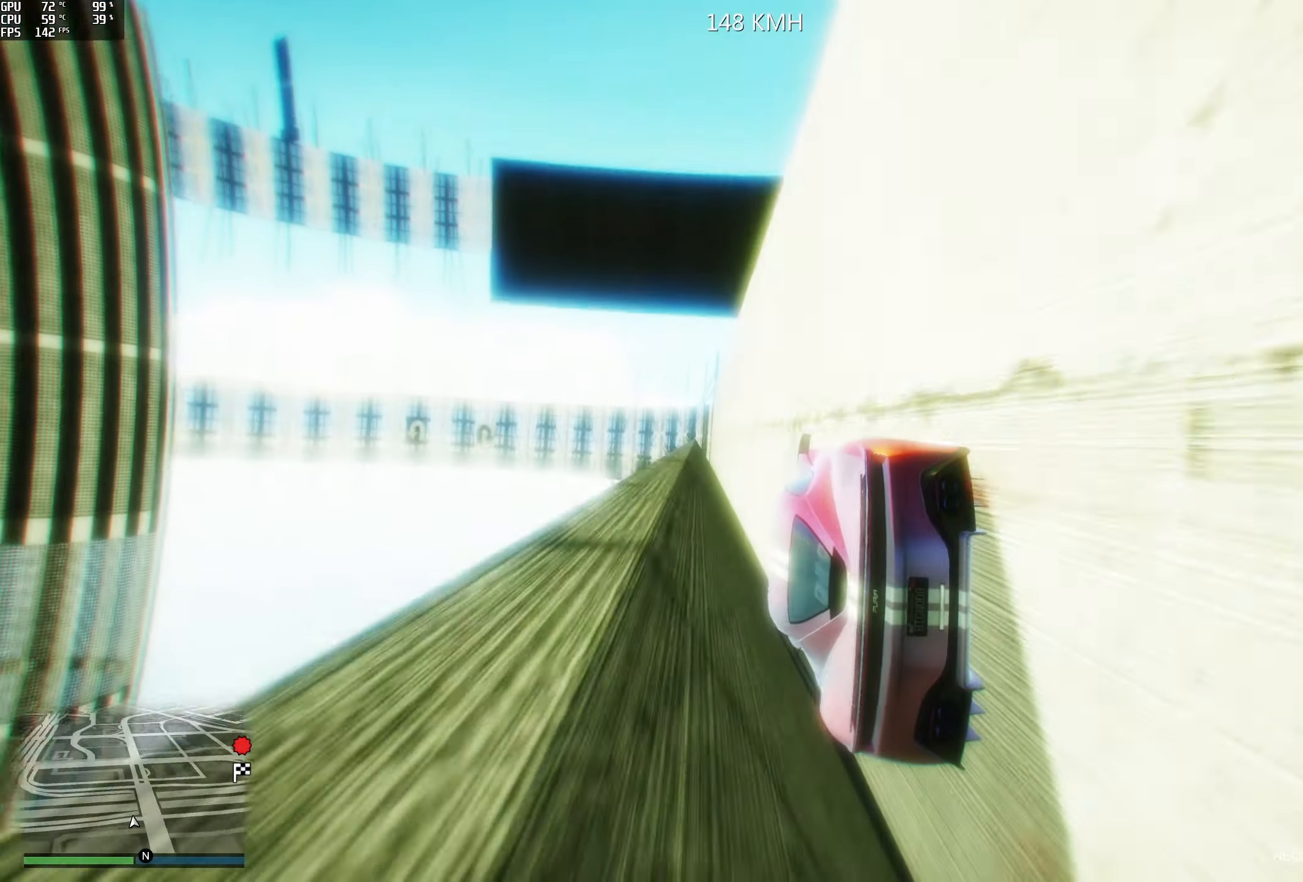
{"buttons": ["R2"], "left_stick": "center", "right_stick": "center", "events": []}